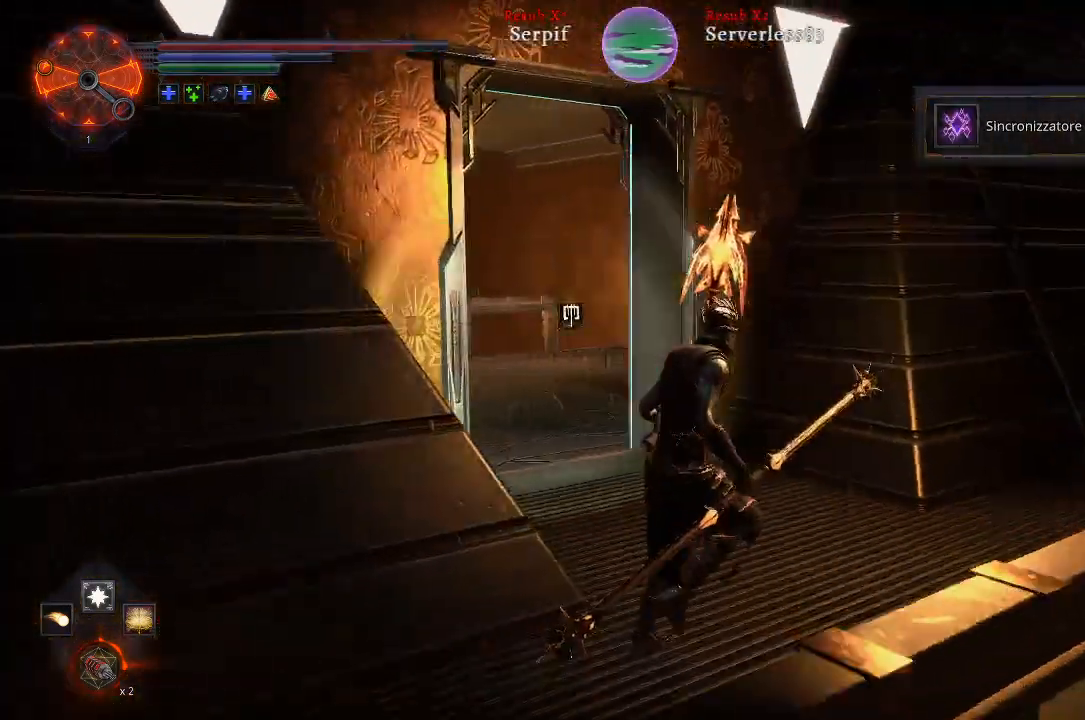
Gameplay with a controller (Xbox layout); each line is a JSON object with the inputs held at the frame after it. "events" lists button and stick changes between this image and that frame as [ms after this image, input, new state], when the widget could be followed in between.
{"buttons": ["L2"], "left_stick": "up-right", "right_stick": "center", "events": [[117, "L2", "down"], [383, "right_stick", "center"]]}
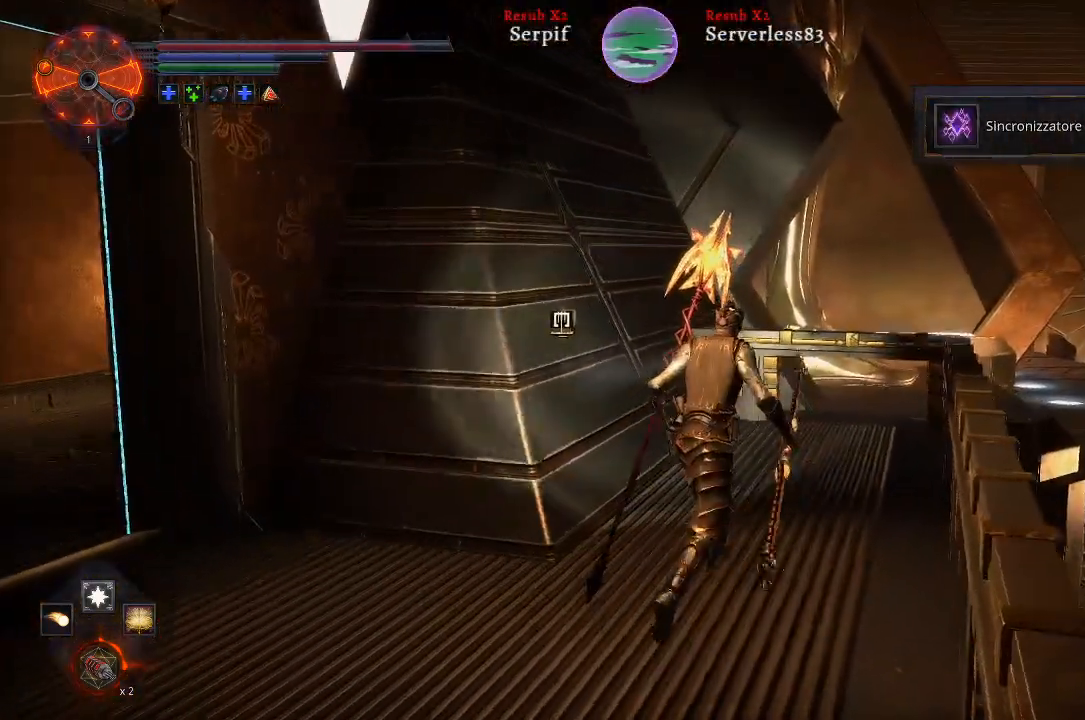
{"buttons": ["A", "L2"], "left_stick": "up-right", "right_stick": "center", "events": [[383, "A", "down"]]}
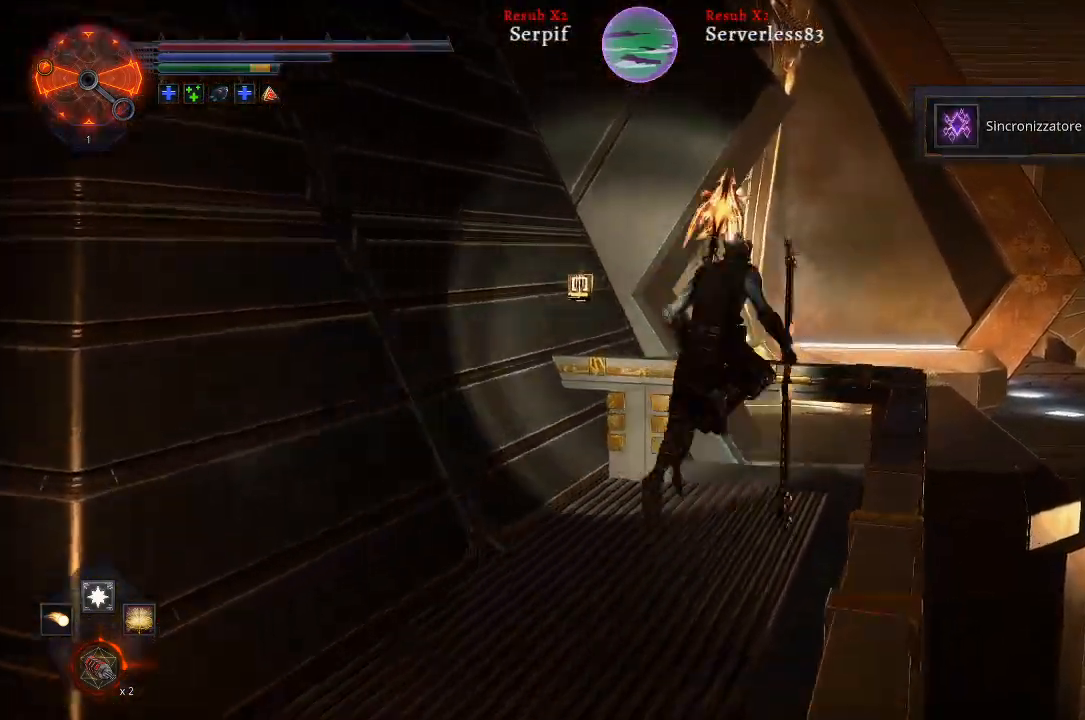
{"buttons": ["L2"], "left_stick": "up-right", "right_stick": "center", "events": [[283, "A", "up"]]}
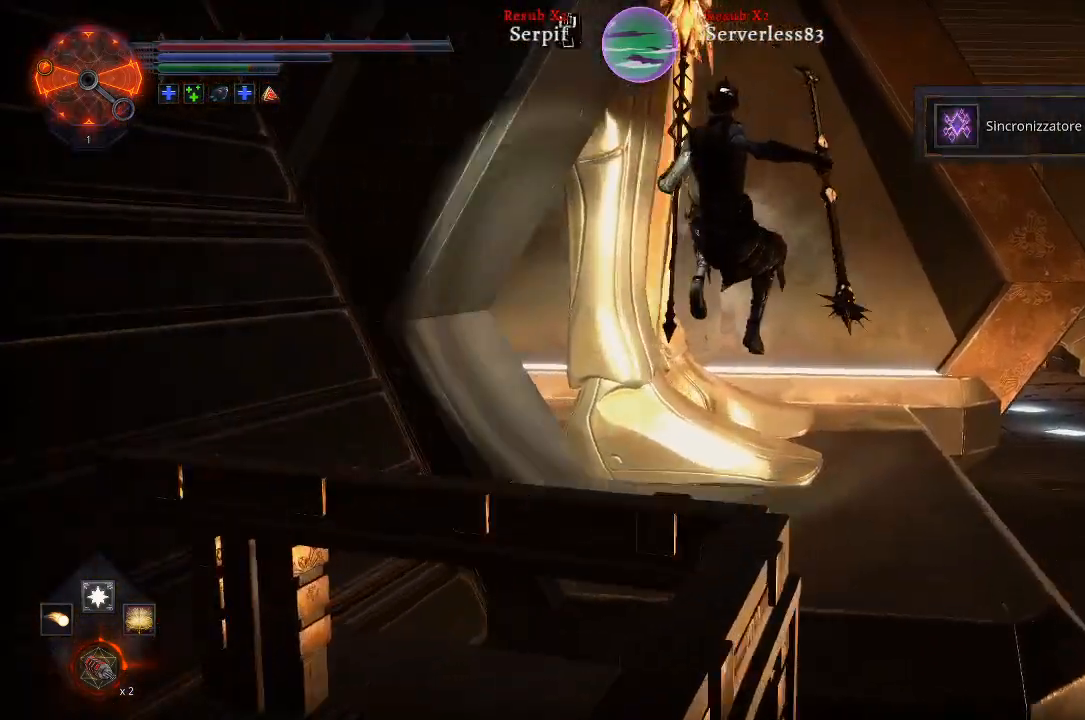
{"buttons": [], "left_stick": "up-left", "right_stick": "left", "events": [[150, "L2", "up"], [183, "right_stick", "left"], [383, "left_stick", "up-left"]]}
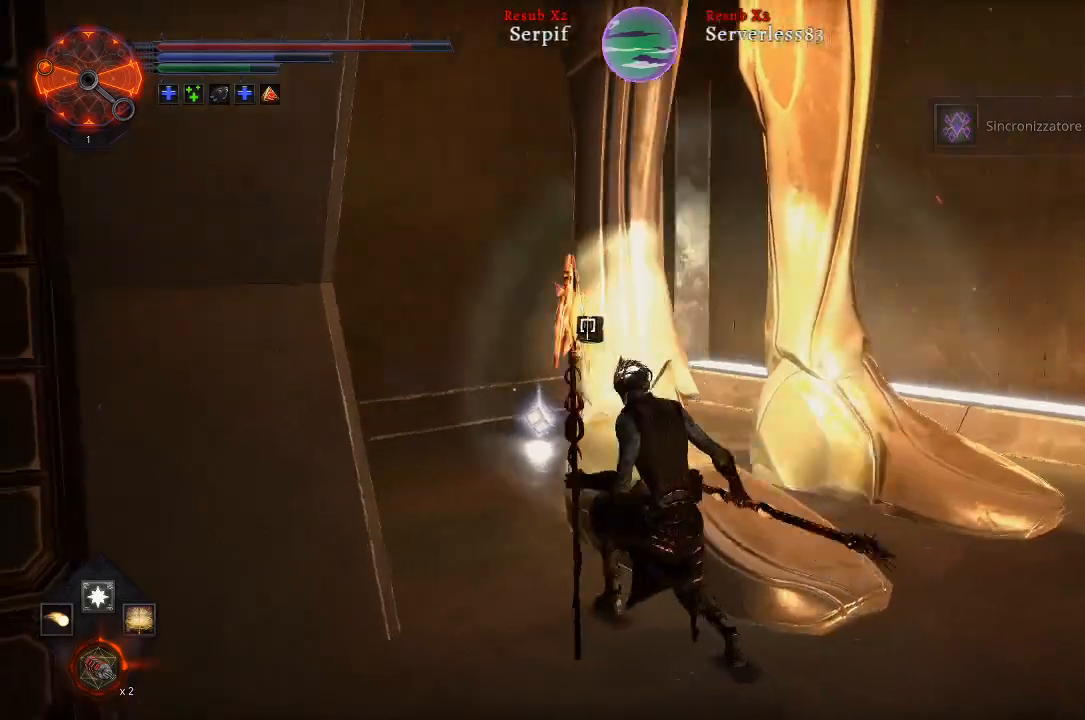
{"buttons": ["L2"], "left_stick": "up", "right_stick": "center", "events": [[50, "right_stick", "center"], [200, "L2", "down"], [350, "left_stick", "up"]]}
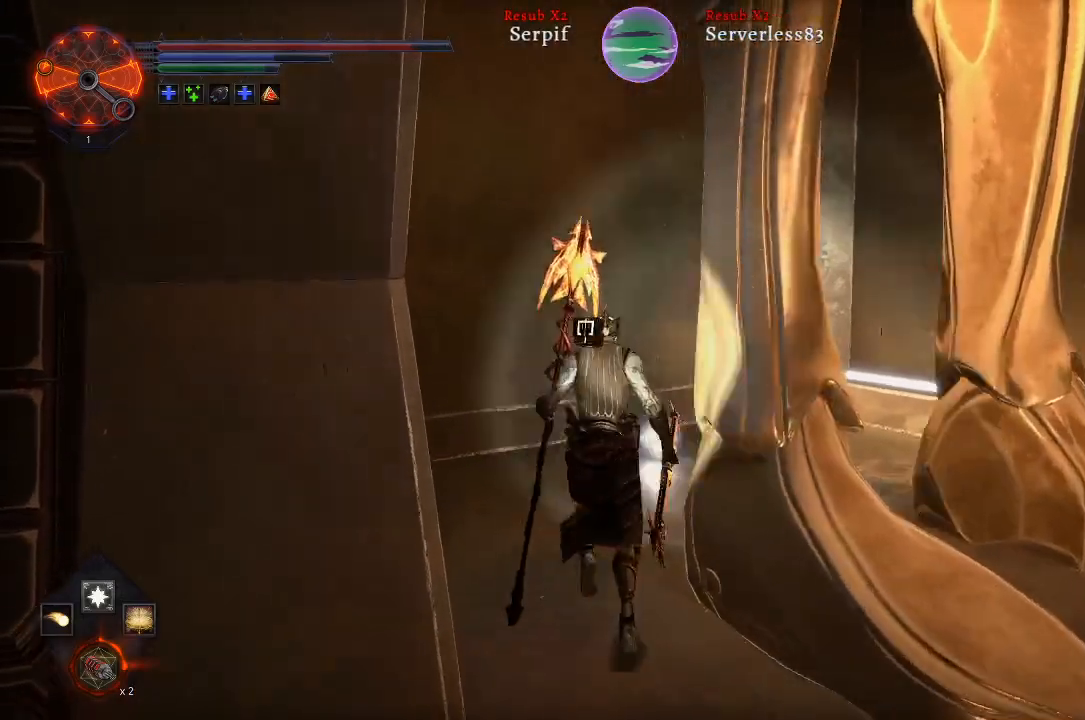
{"buttons": [], "left_stick": "up", "right_stick": "center", "events": [[283, "L2", "up"]]}
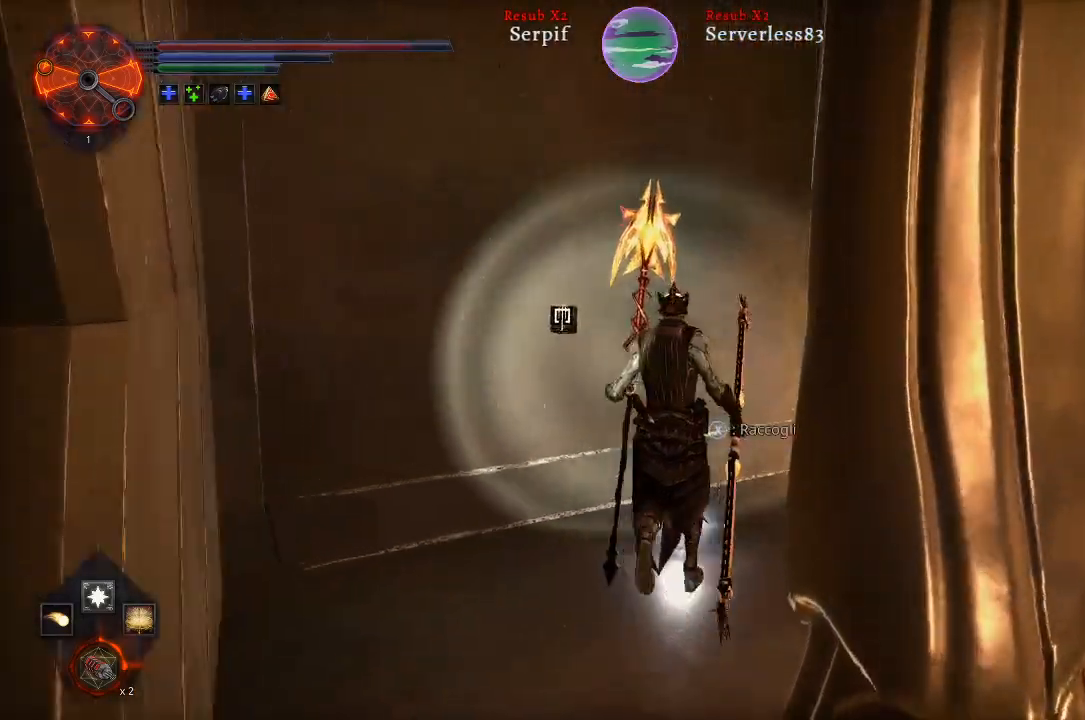
{"buttons": [], "left_stick": "up-right", "right_stick": "right", "events": [[100, "X", "down"], [167, "X", "up"], [233, "left_stick", "up-right"], [450, "right_stick", "right"]]}
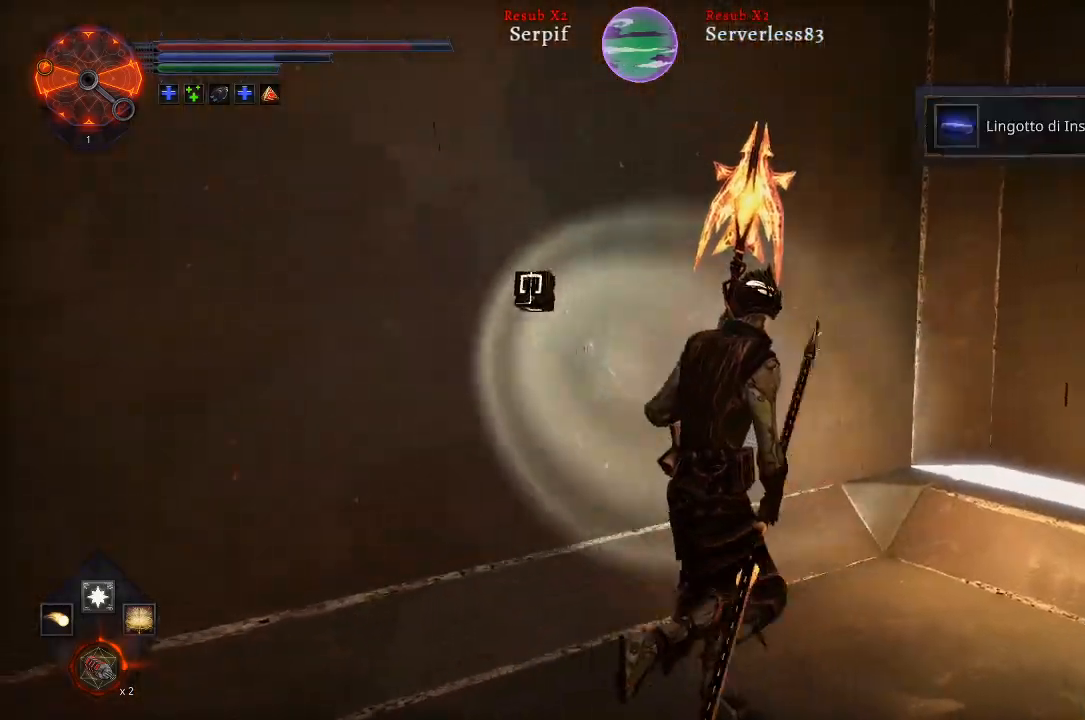
{"buttons": [], "left_stick": "up-right", "right_stick": "right", "events": []}
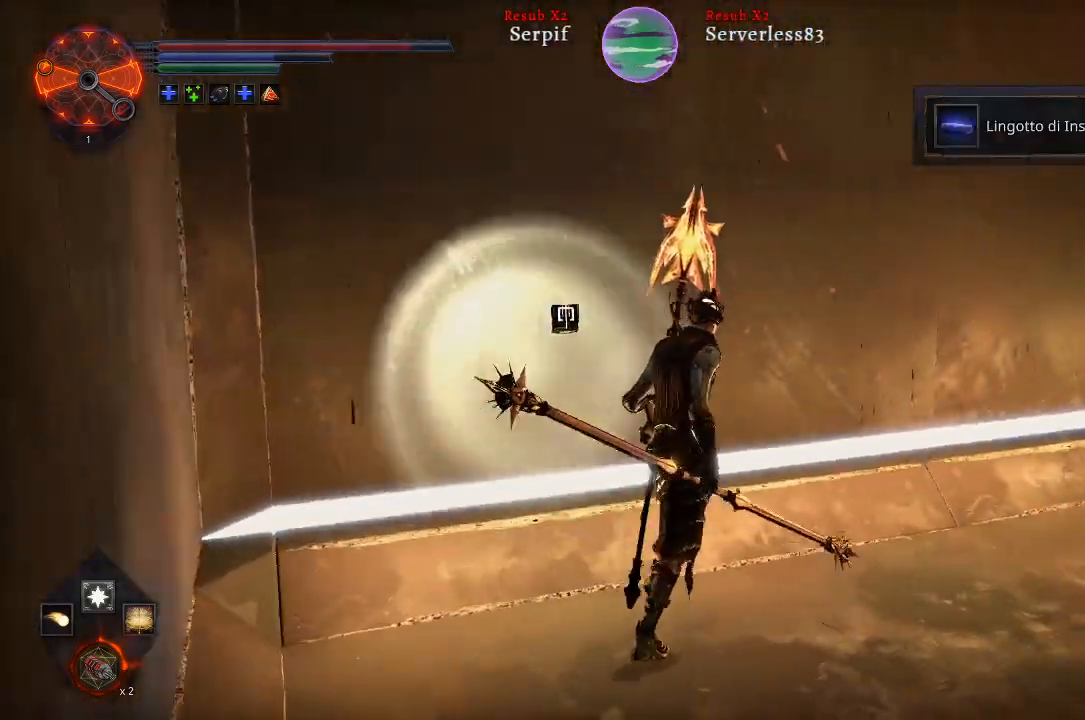
{"buttons": ["L2"], "left_stick": "up-right", "right_stick": "center", "events": [[283, "L2", "down"], [367, "right_stick", "center"]]}
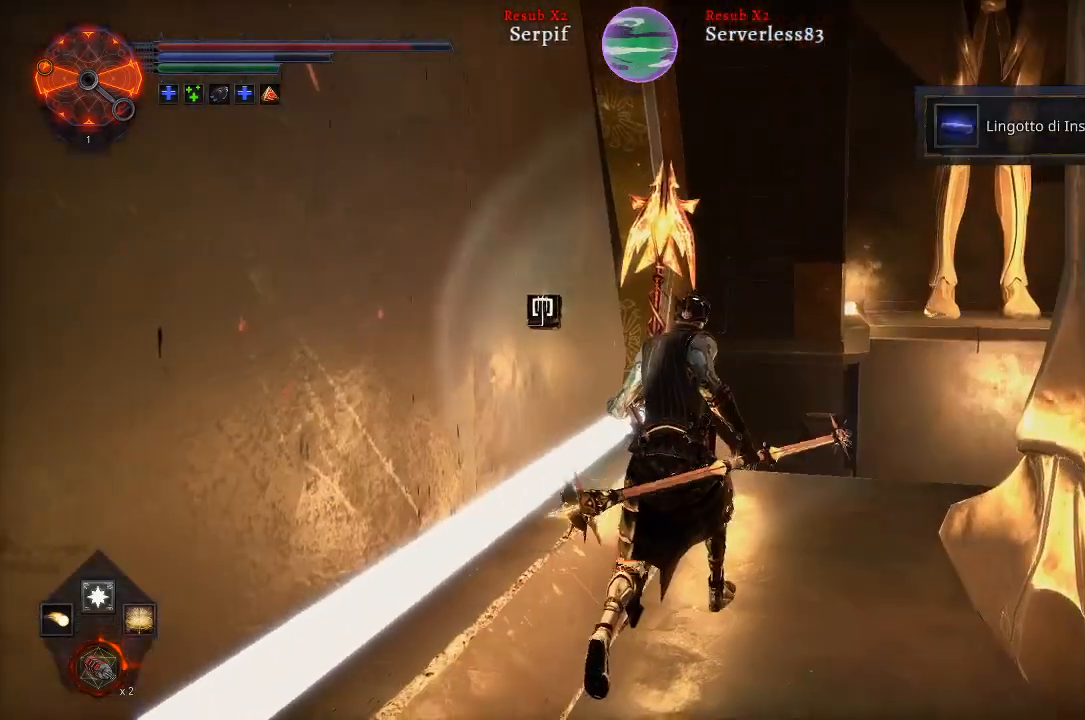
{"buttons": ["L2"], "left_stick": "up-right", "right_stick": "right", "events": [[150, "right_stick", "right"]]}
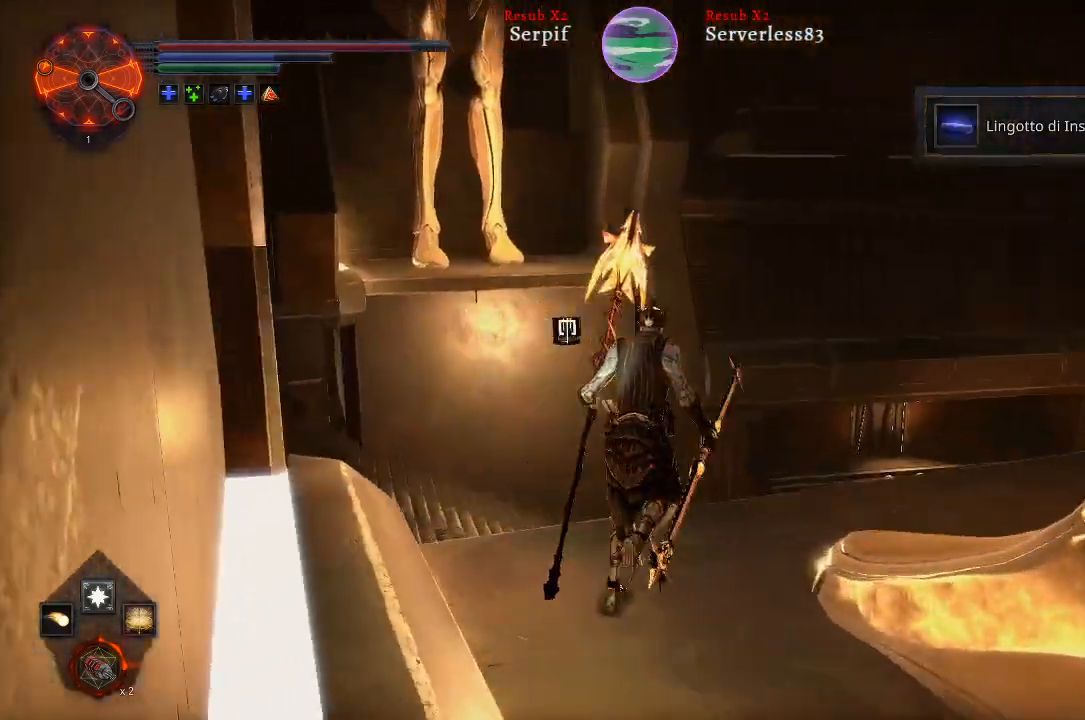
{"buttons": ["L2"], "left_stick": "up-right", "right_stick": "center", "events": [[67, "right_stick", "center"]]}
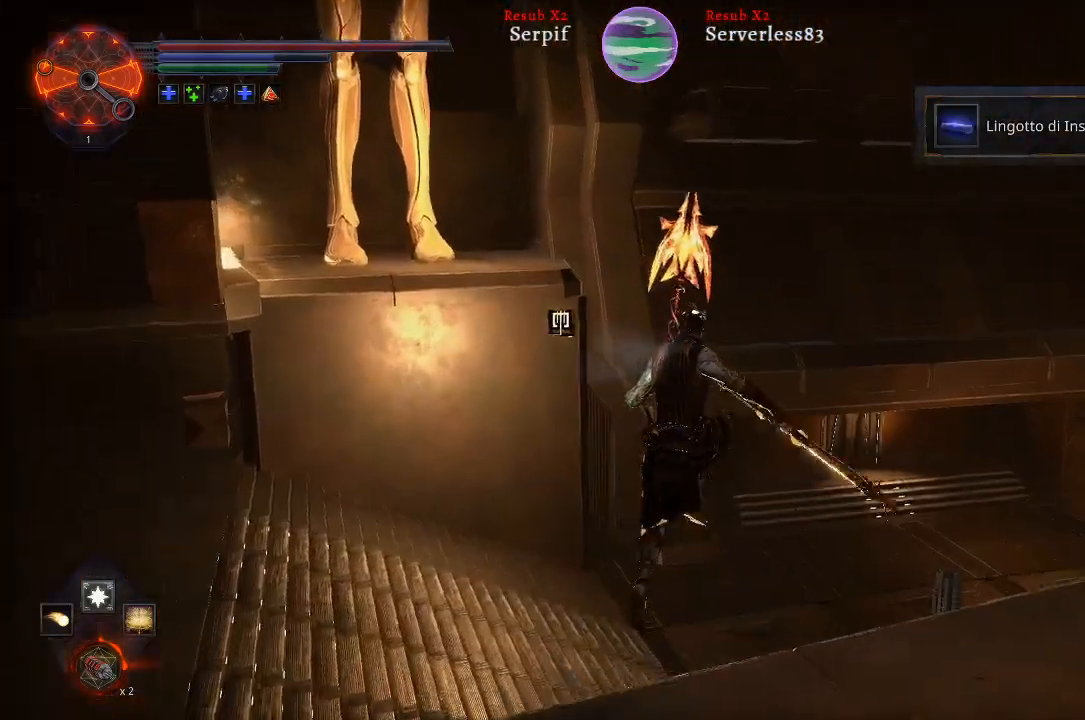
{"buttons": [], "left_stick": "up", "right_stick": "center", "events": [[50, "left_stick", "up"], [467, "L2", "up"]]}
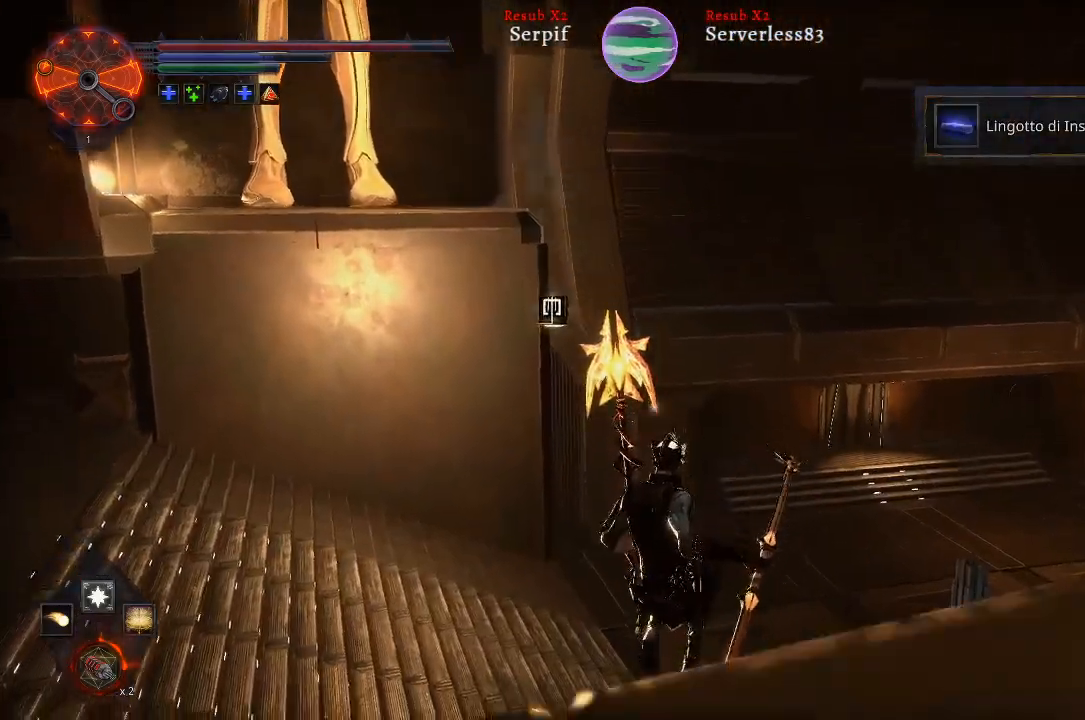
{"buttons": ["B"], "left_stick": "up", "right_stick": "center", "events": [[67, "B", "down"], [150, "B", "up"], [267, "B", "down"], [333, "B", "up"], [450, "B", "down"]]}
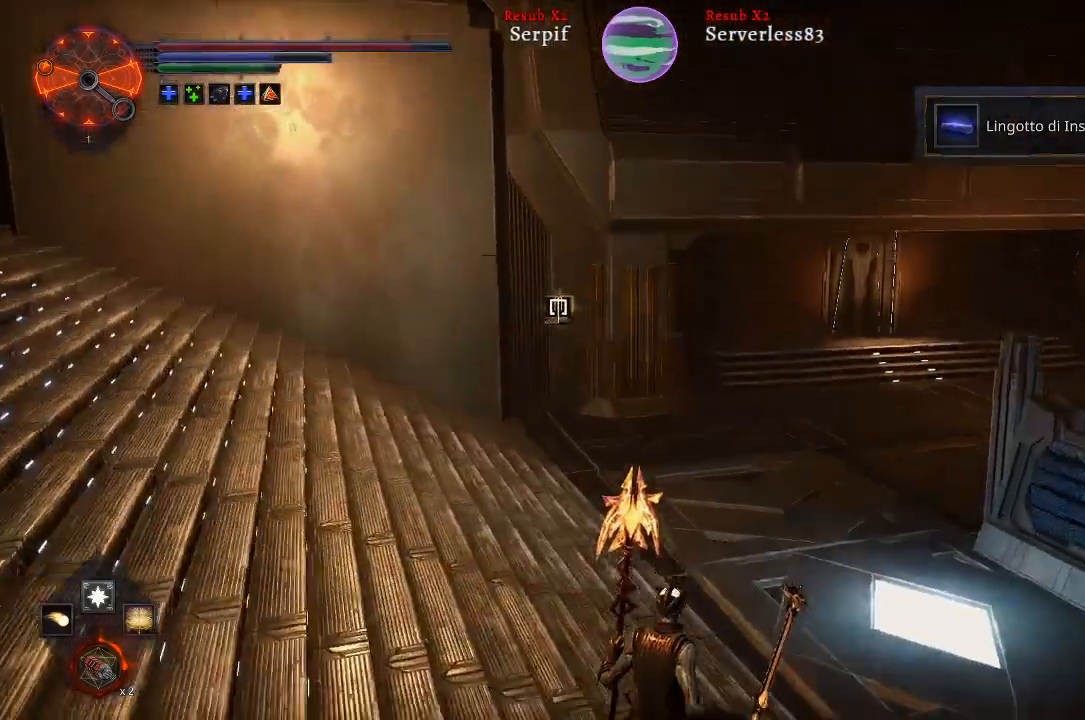
{"buttons": [], "left_stick": "up", "right_stick": "center", "events": [[33, "B", "up"], [150, "B", "down"], [217, "B", "up"]]}
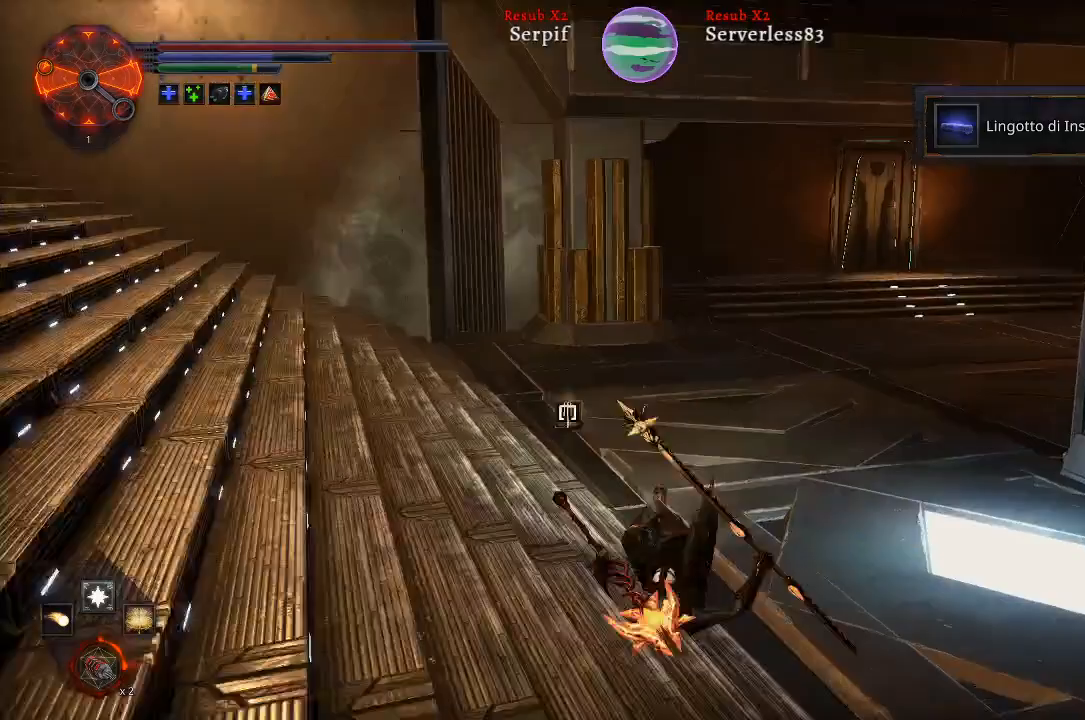
{"buttons": [], "left_stick": "up-right", "right_stick": "left", "events": [[50, "left_stick", "up-right"], [67, "right_stick", "left"]]}
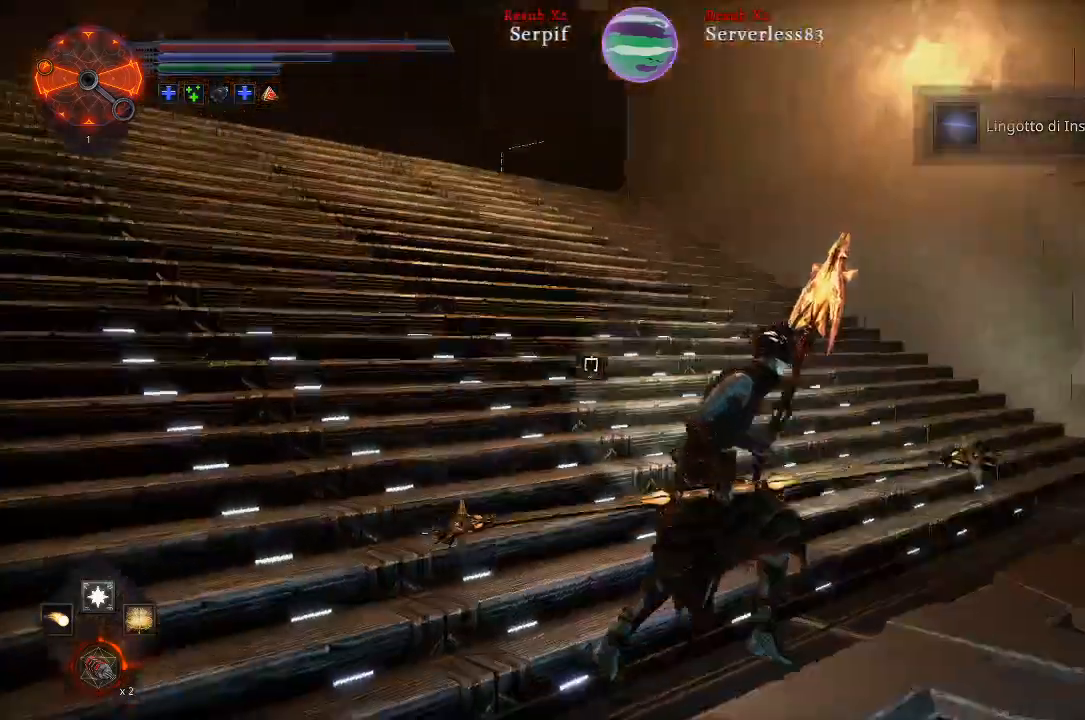
{"buttons": ["L2"], "left_stick": "right", "right_stick": "center", "events": [[100, "left_stick", "right"], [167, "right_stick", "center"], [200, "L2", "down"]]}
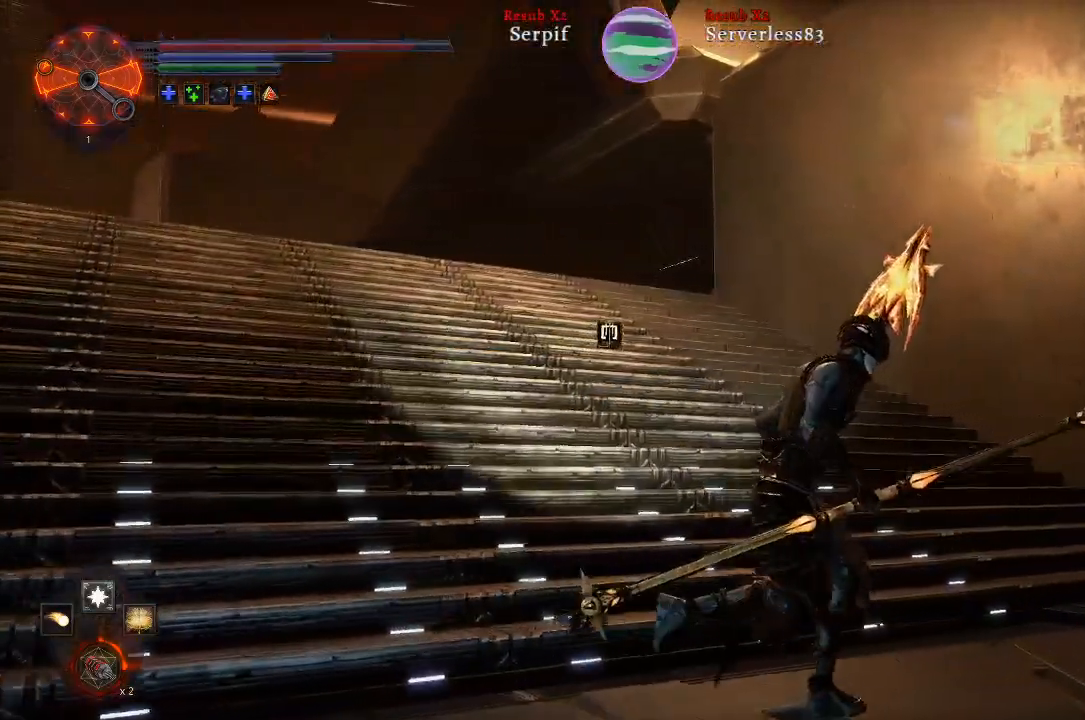
{"buttons": ["L2"], "left_stick": "up-right", "right_stick": "up-right", "events": [[83, "right_stick", "up-right"], [217, "left_stick", "up-right"]]}
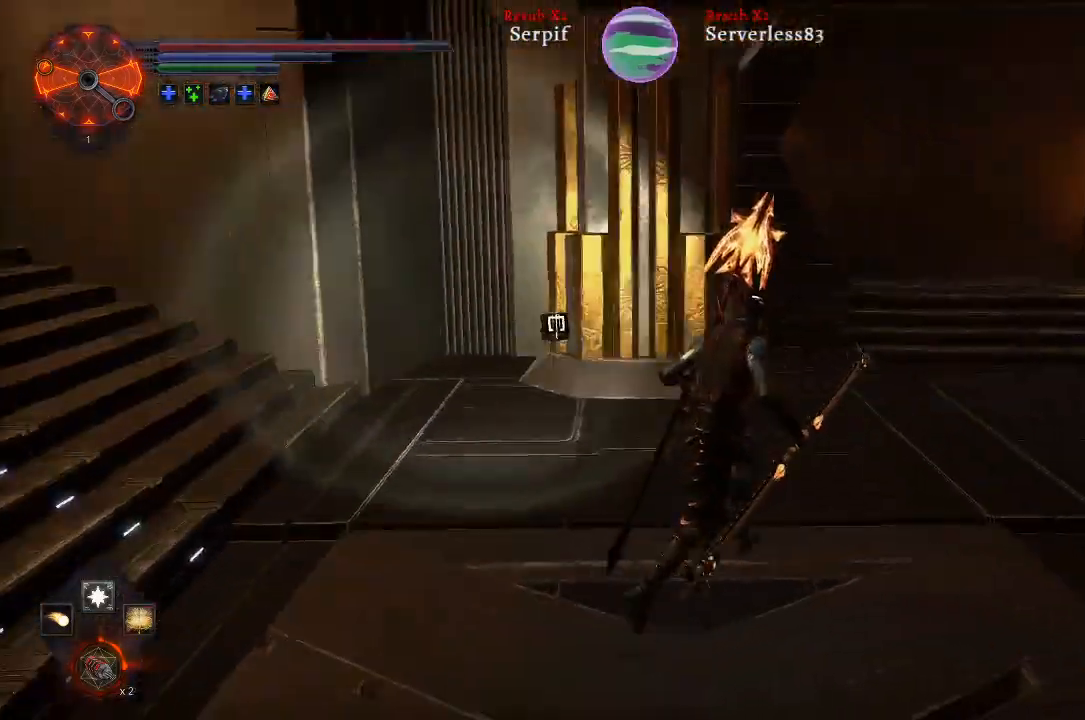
{"buttons": ["L2"], "left_stick": "up-right", "right_stick": "center", "events": [[83, "right_stick", "center"]]}
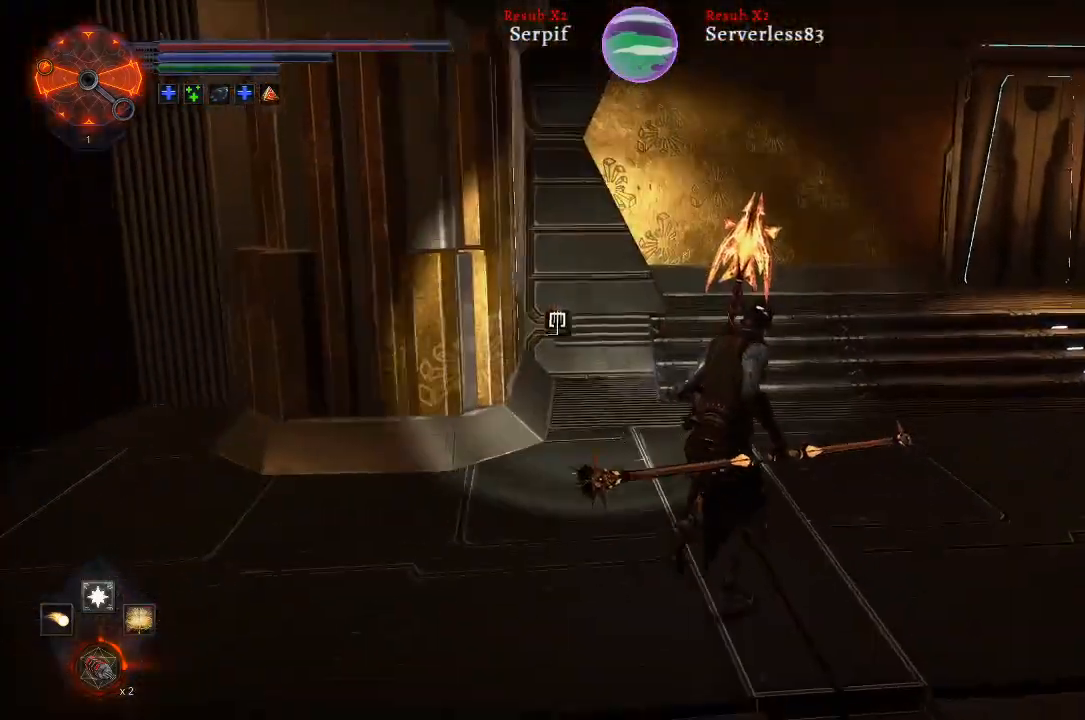
{"buttons": ["L2"], "left_stick": "up-right", "right_stick": "center", "events": []}
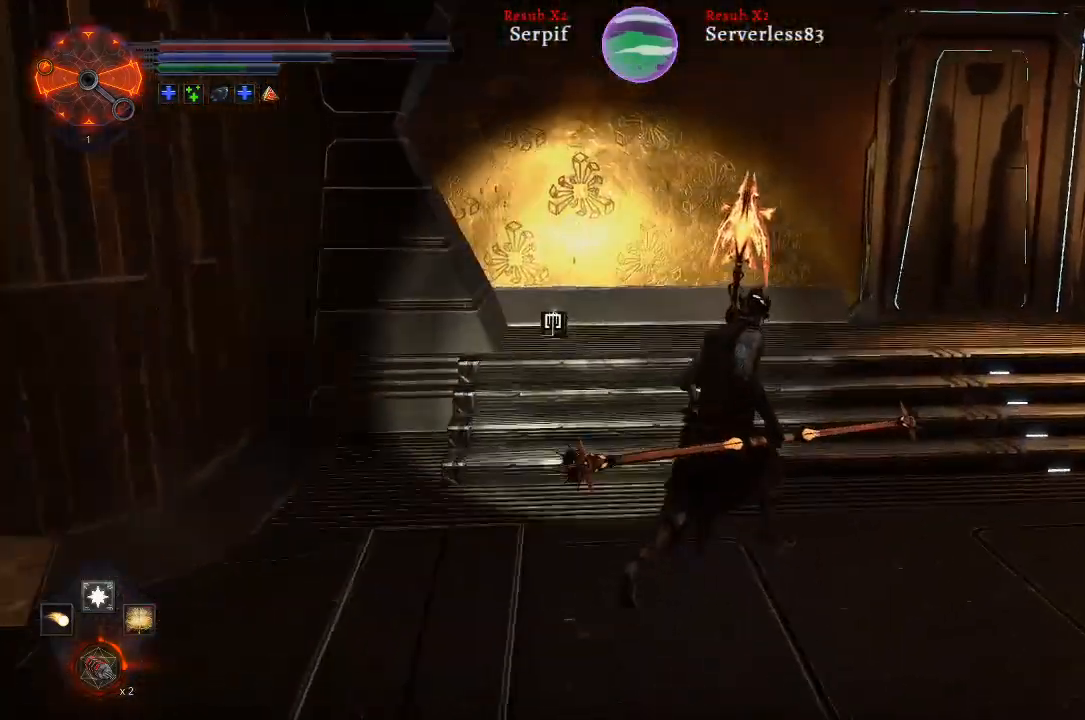
{"buttons": ["L2"], "left_stick": "up-right", "right_stick": "center", "events": []}
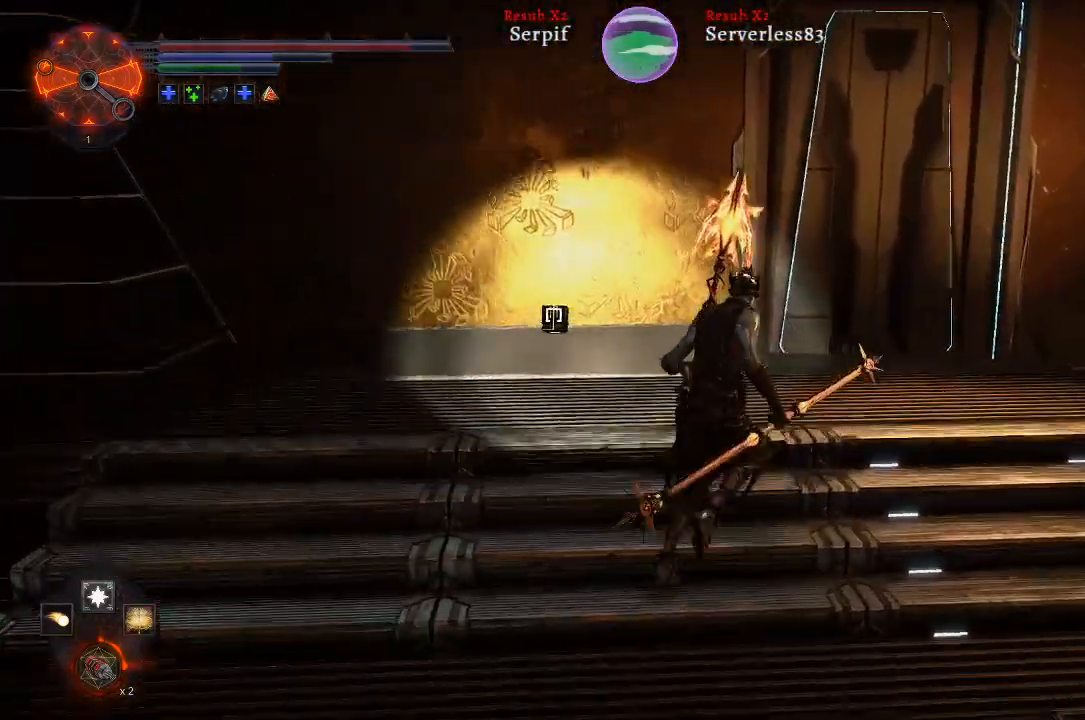
{"buttons": [], "left_stick": "center", "right_stick": "center", "events": [[33, "L2", "up"], [150, "right_stick", "left"], [483, "right_stick", "center"], [500, "left_stick", "center"]]}
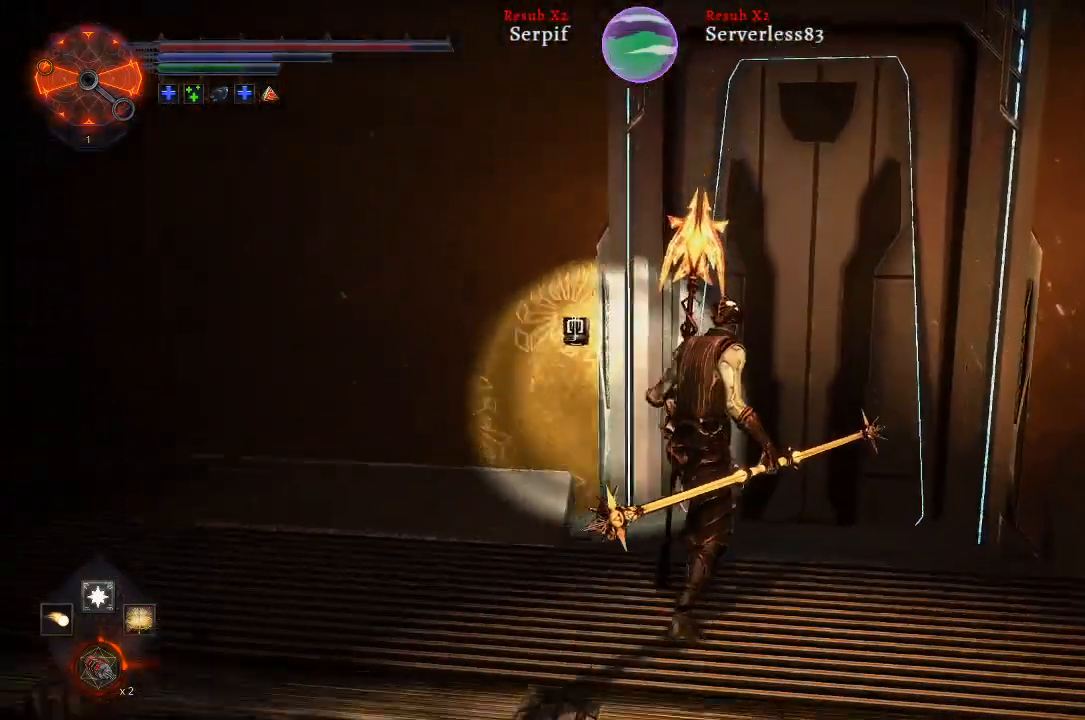
{"buttons": [], "left_stick": "up-right", "right_stick": "left", "events": [[300, "left_stick", "up"], [367, "left_stick", "up-right"], [450, "right_stick", "left"]]}
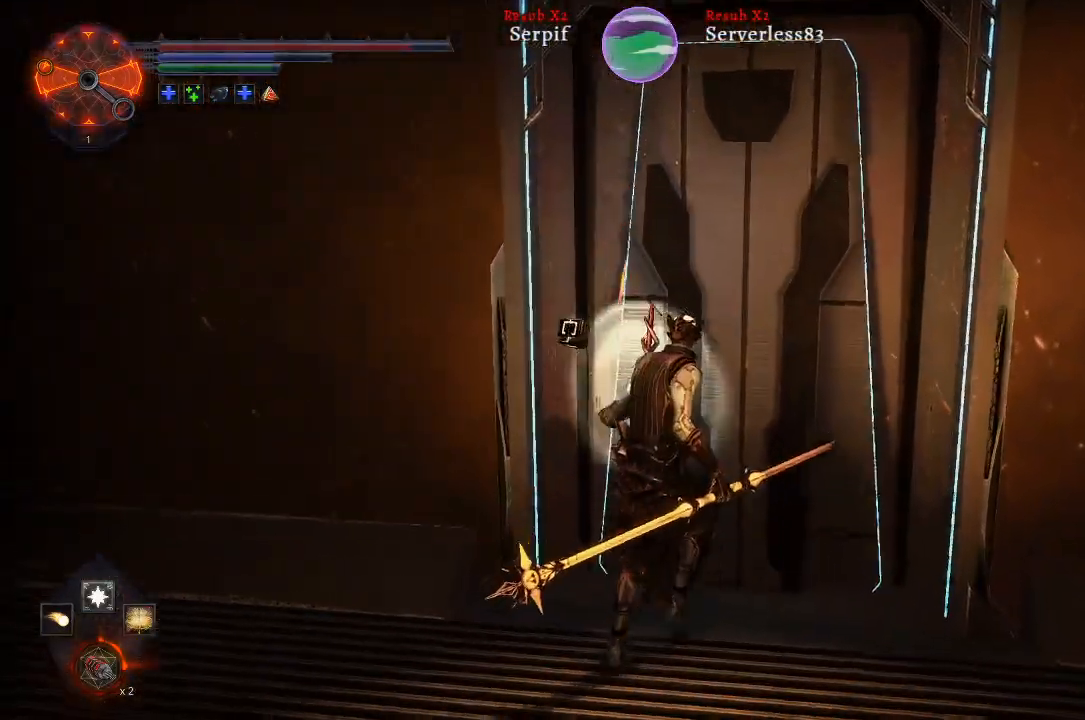
{"buttons": [], "left_stick": "right", "right_stick": "right", "events": [[183, "right_stick", "right"], [217, "left_stick", "right"]]}
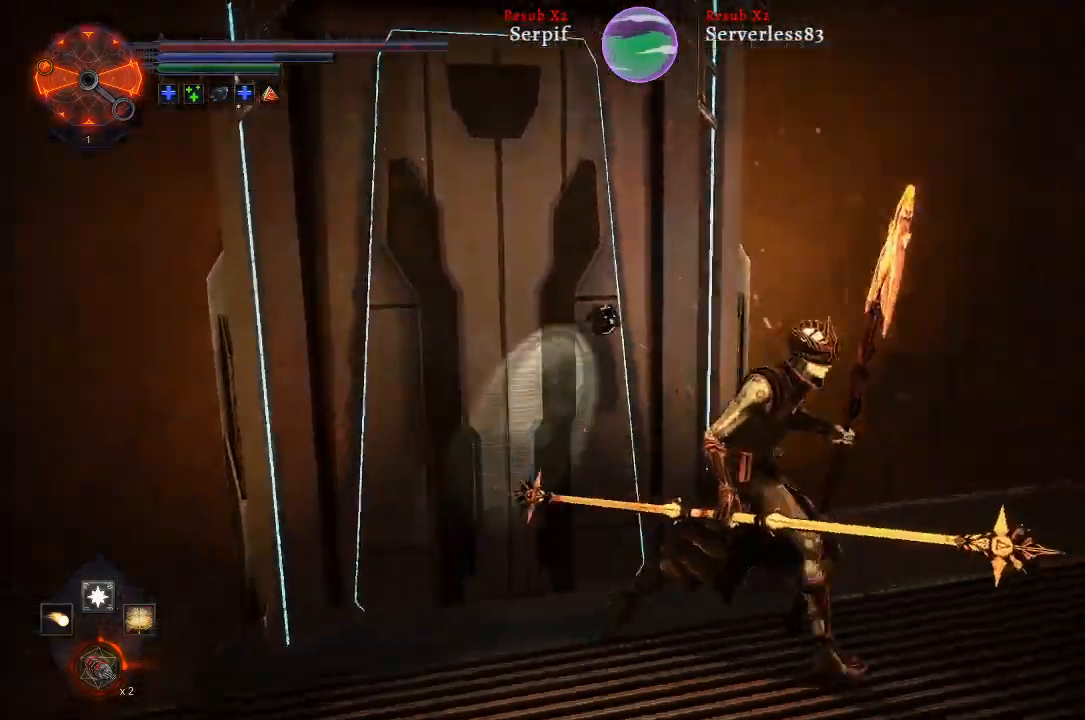
{"buttons": ["L2"], "left_stick": "up-right", "right_stick": "center", "events": [[300, "left_stick", "up-right"], [300, "right_stick", "center"], [333, "L2", "down"]]}
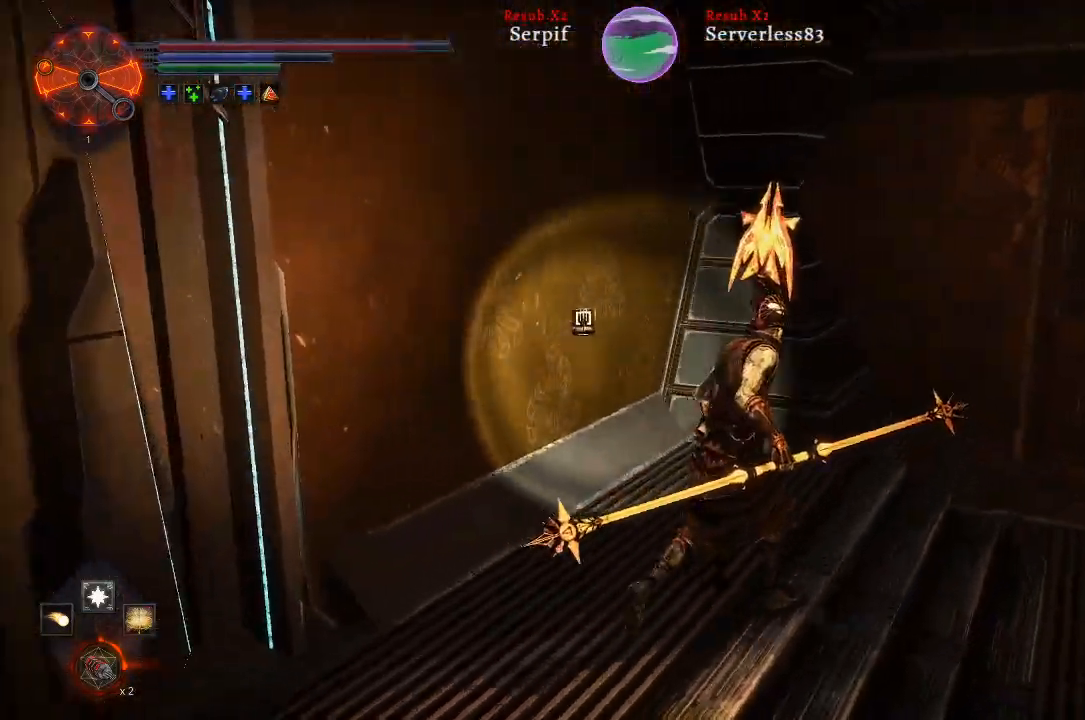
{"buttons": ["L2"], "left_stick": "up-right", "right_stick": "right", "events": [[67, "right_stick", "right"]]}
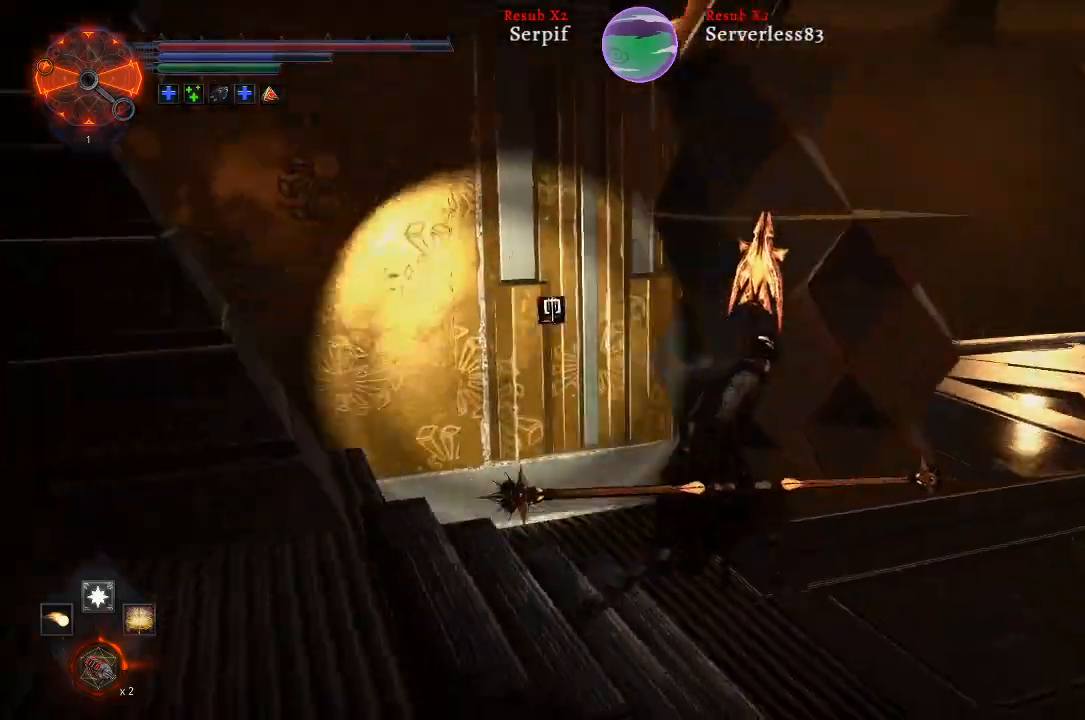
{"buttons": ["L2"], "left_stick": "up-right", "right_stick": "right", "events": []}
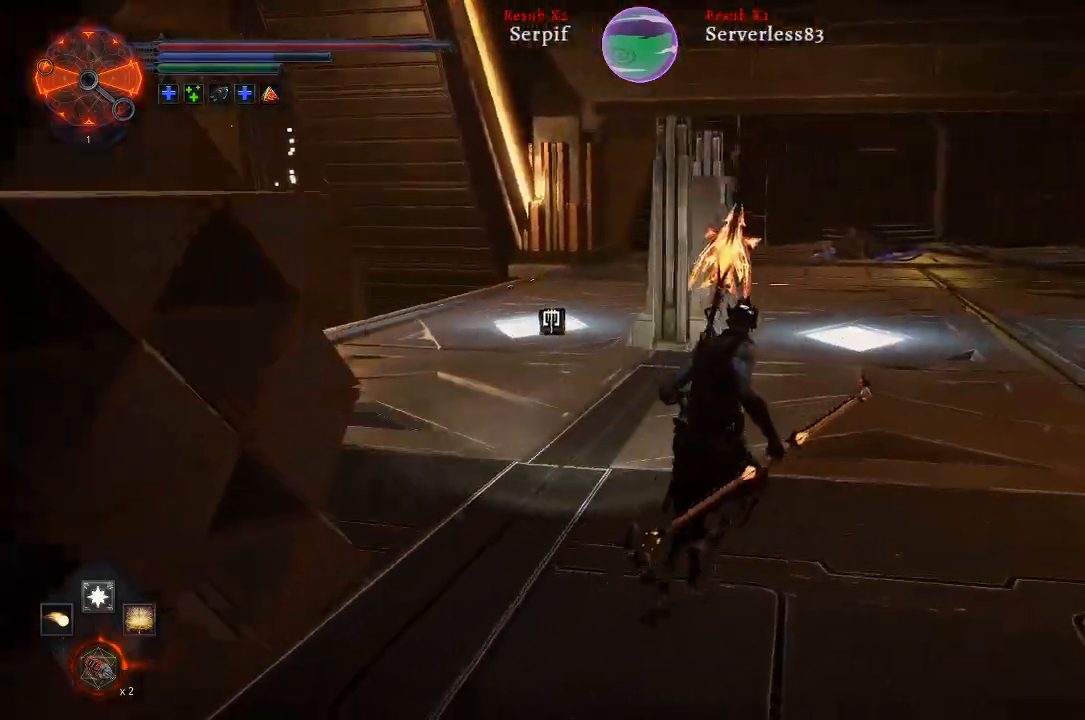
{"buttons": ["L2"], "left_stick": "up-right", "right_stick": "right", "events": []}
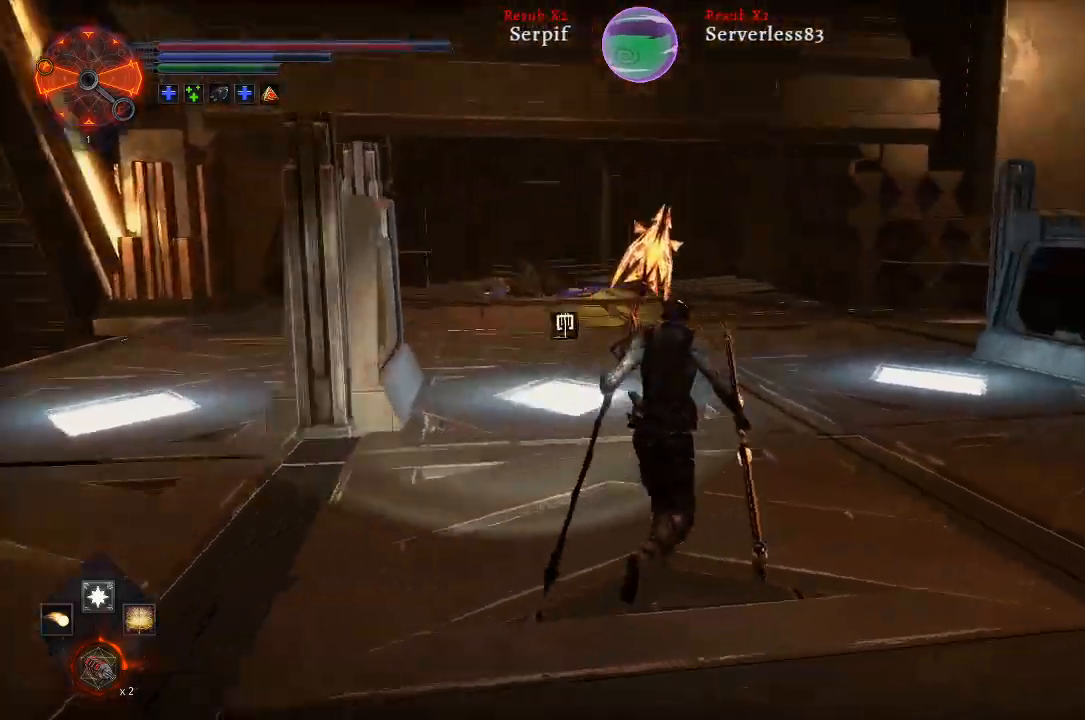
{"buttons": ["L2"], "left_stick": "up-right", "right_stick": "center", "events": [[367, "right_stick", "center"]]}
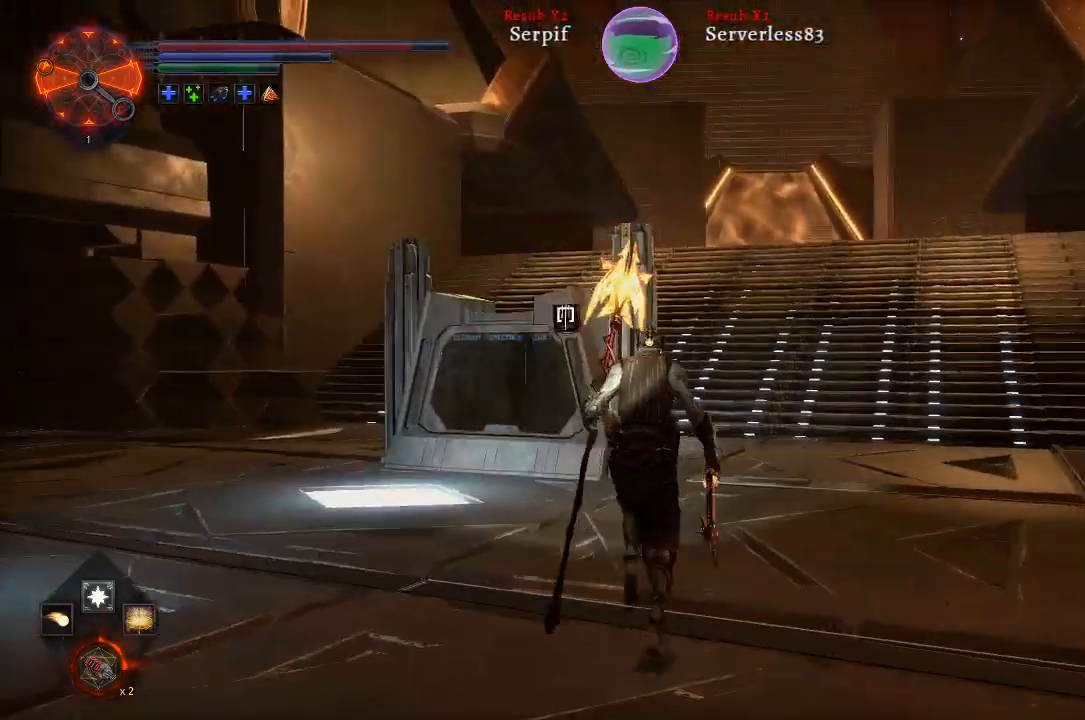
{"buttons": ["L2"], "left_stick": "up-right", "right_stick": "center", "events": []}
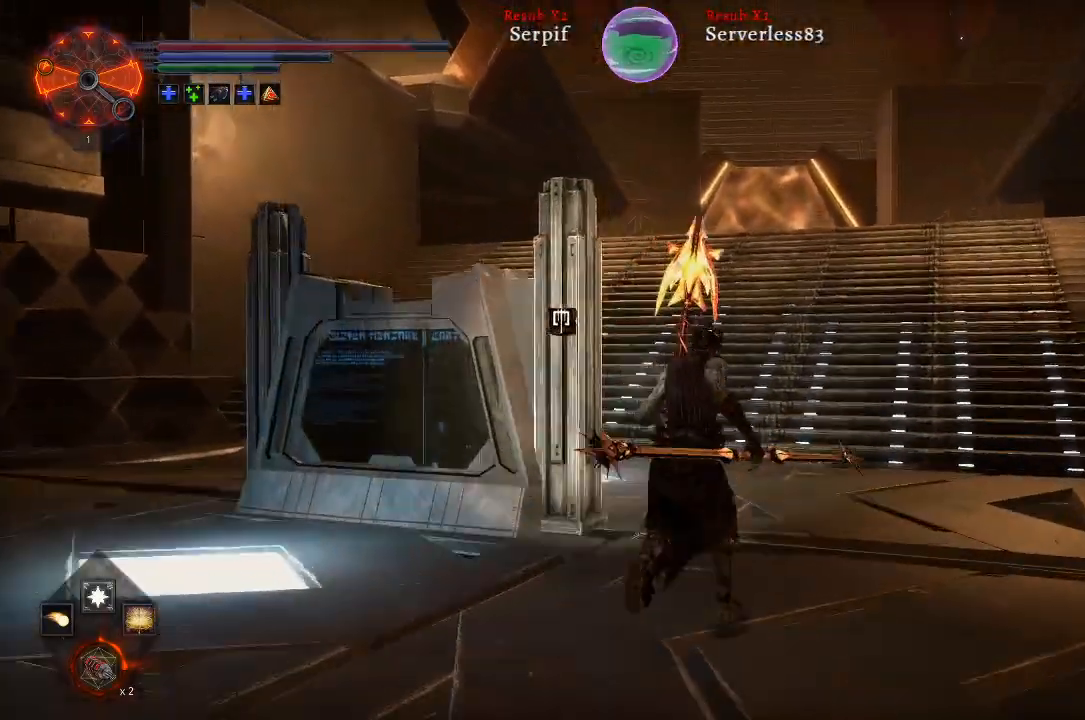
{"buttons": ["L2"], "left_stick": "up-right", "right_stick": "center", "events": []}